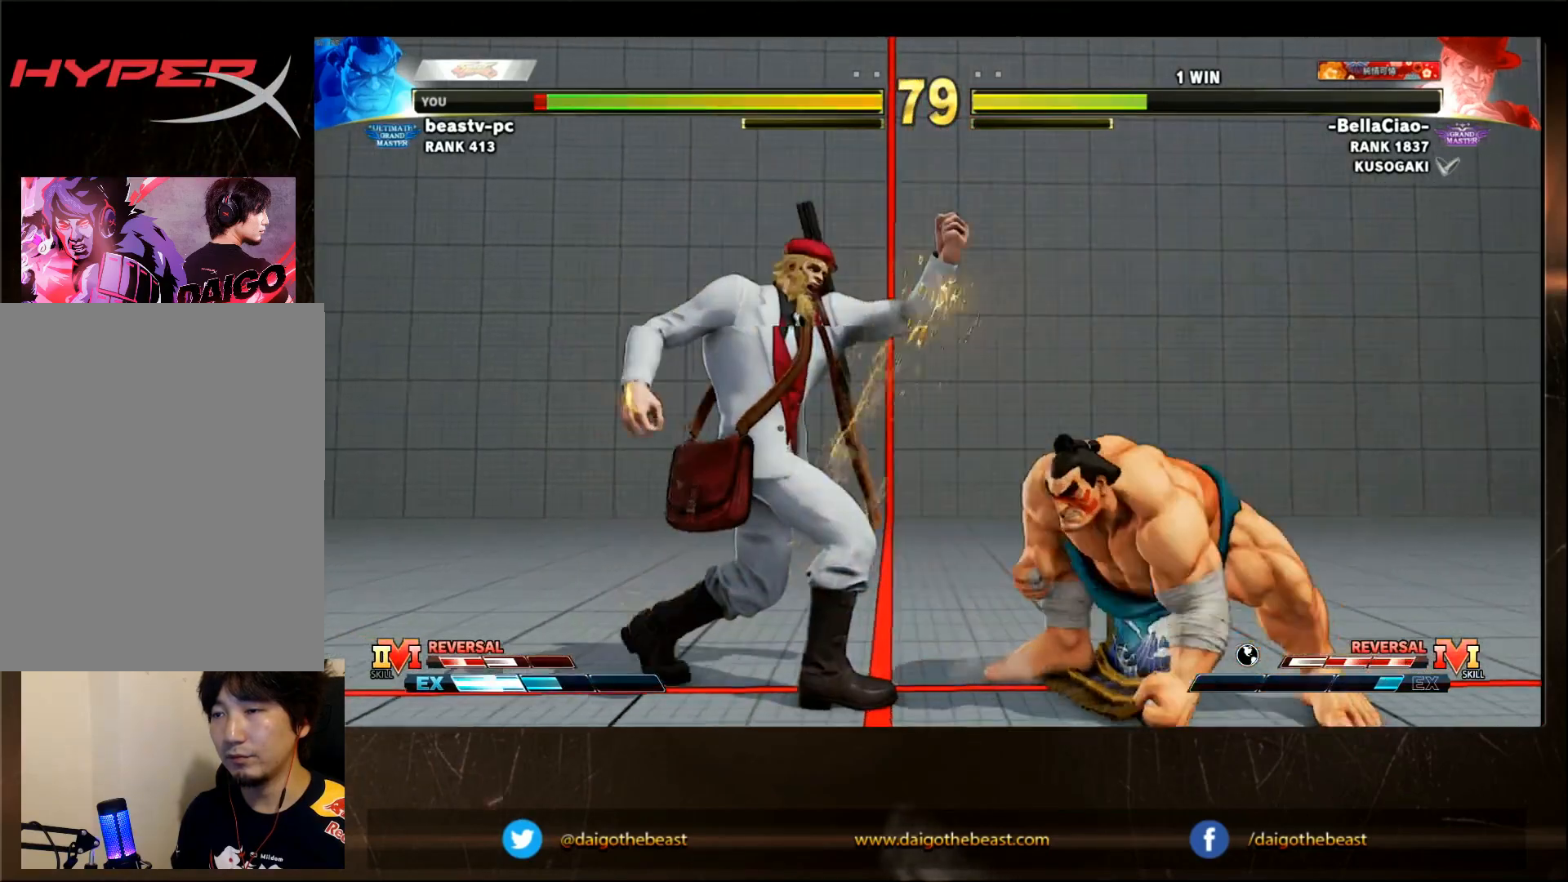
Gameplay with a controller (arcade stick); each line is a JSON object with the inputs held at the frame after it (dt_ms = milliseconds from this image to that frame). "events" lists button and stick changes between this image and that frame as [ms after this image, input, new state], when the widget could be followed in between. Not read: L3 R3.
{"dt_ms": 500, "buttons": [], "left_stick": "right", "events": [[400, "R1", "down"], [400, "TRIANGLE", "down"], [400, "left_stick", "right"], [433, "R1", "up"], [433, "TRIANGLE", "up"]]}
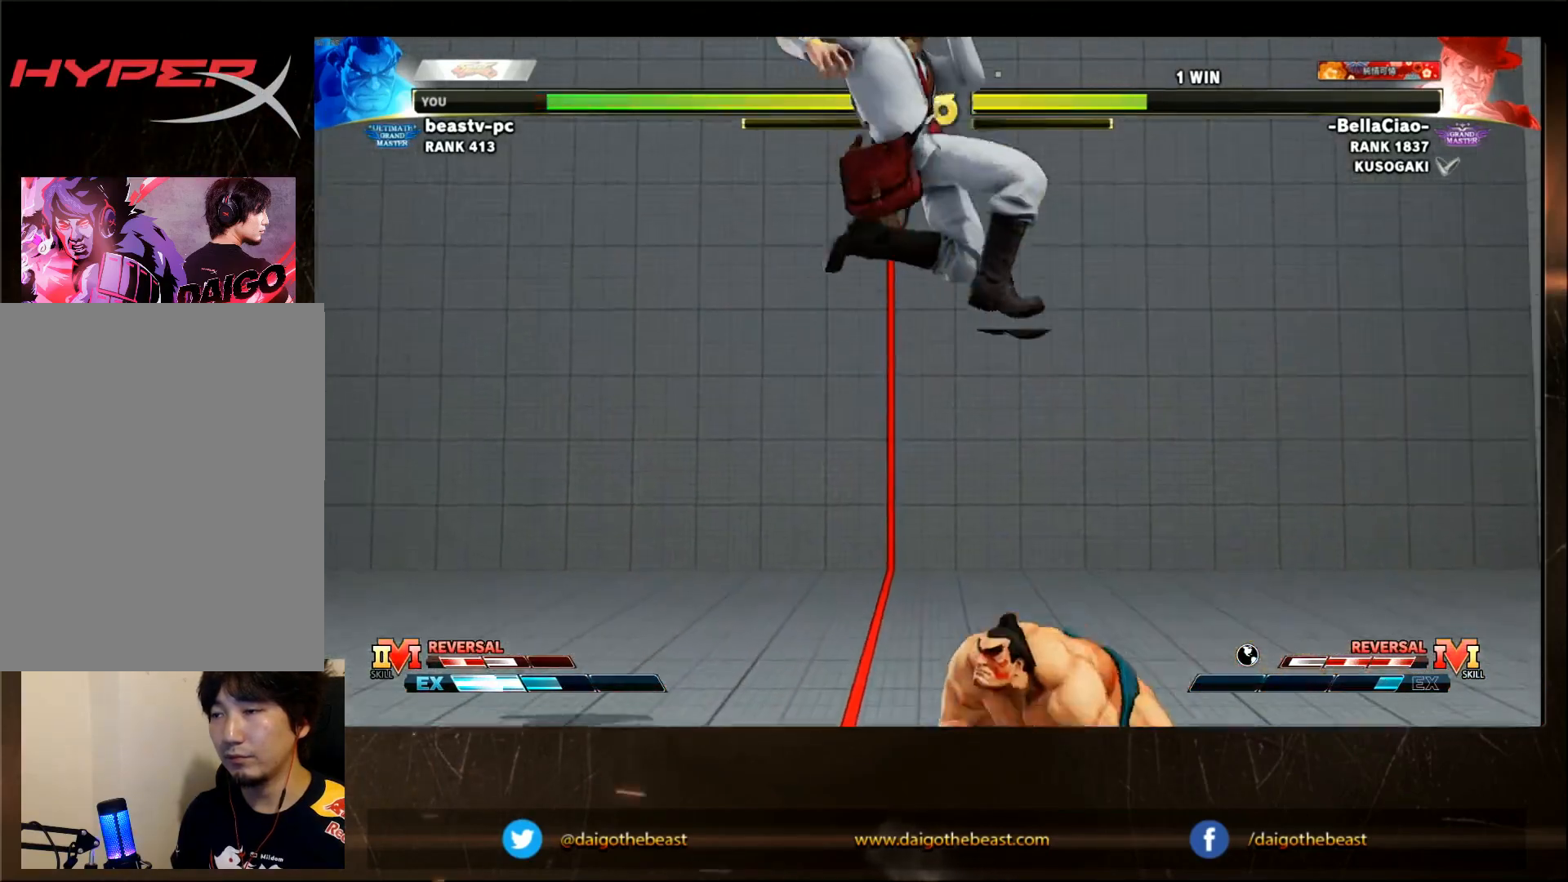
{"dt_ms": 500, "buttons": [], "left_stick": "down-right", "events": [[217, "left_stick", "down-right"]]}
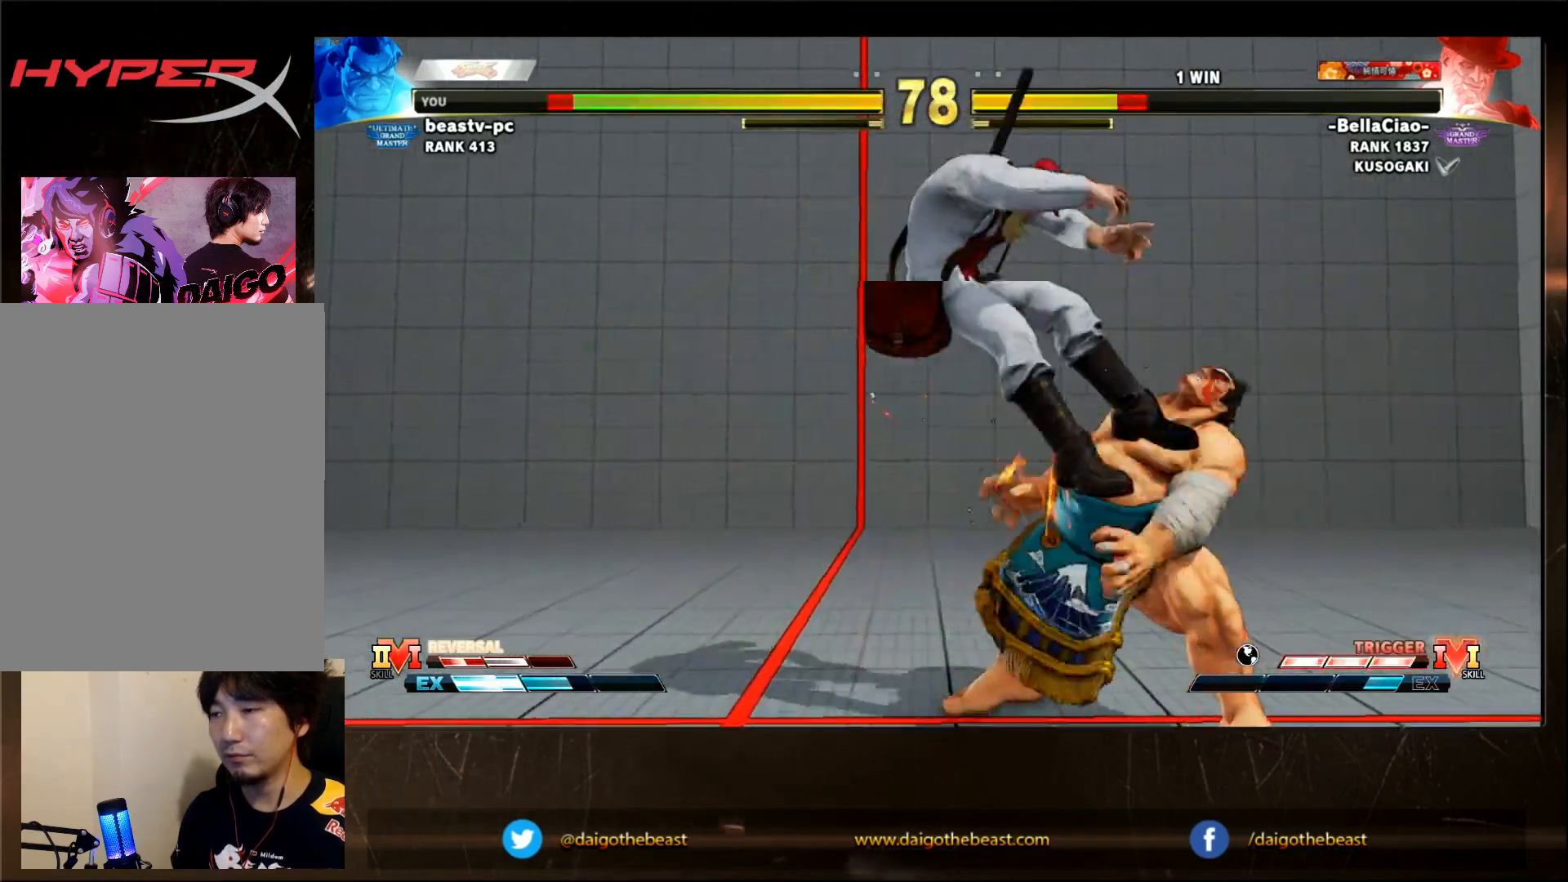
{"dt_ms": 1000, "buttons": [], "left_stick": "down-right", "events": [[67, "left_stick", "right"], [233, "left_stick", "down-right"], [683, "left_stick", "left"], [717, "SQUARE", "down"], [750, "SQUARE", "up"], [783, "left_stick", "down-right"]]}
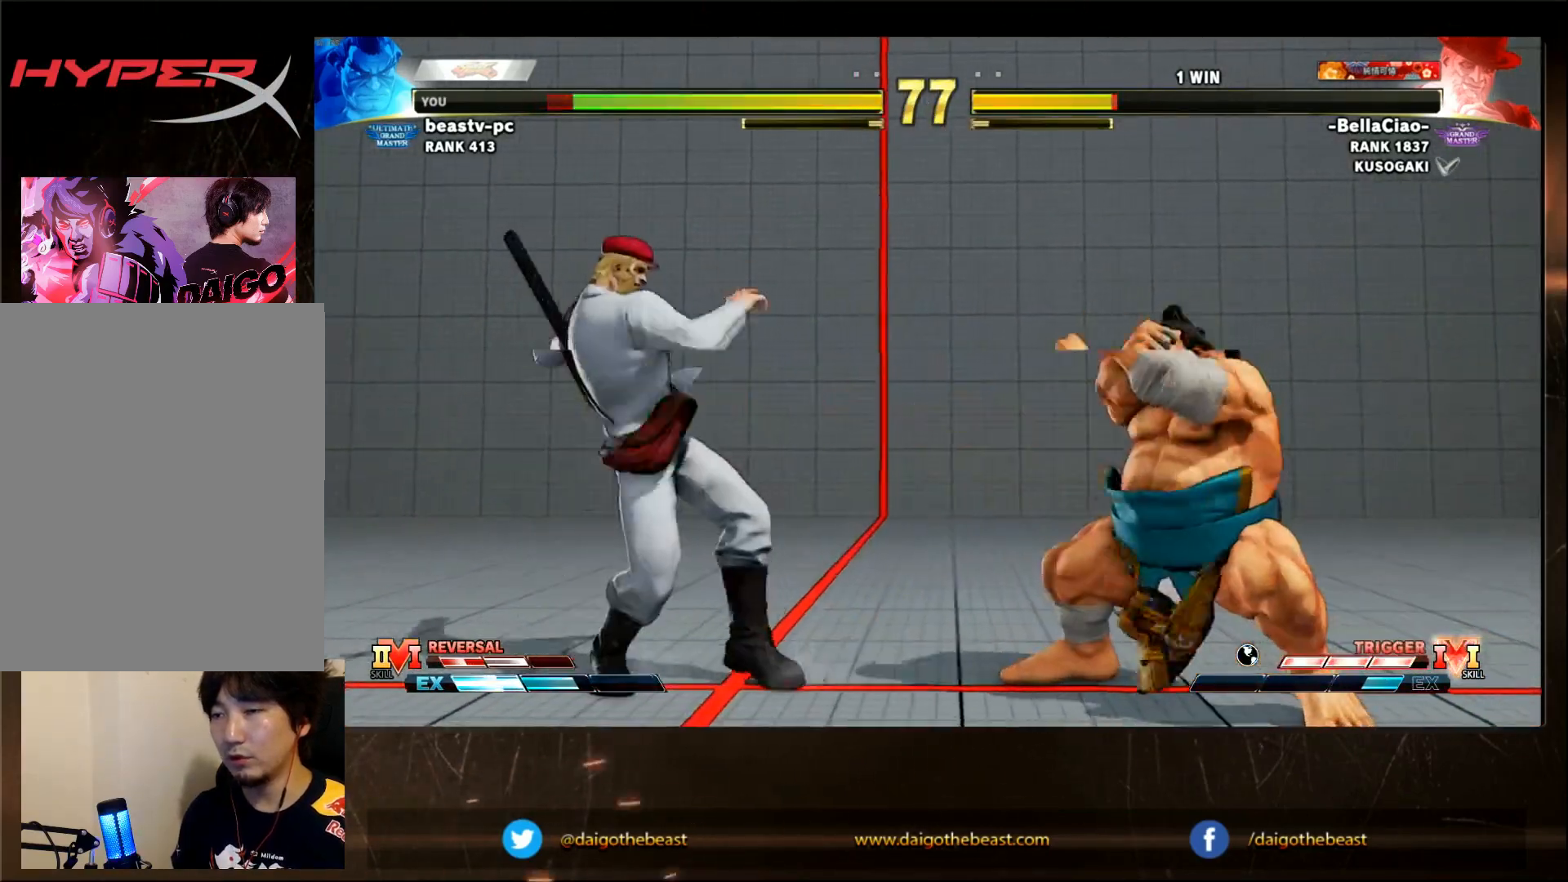
{"dt_ms": 500, "buttons": [], "left_stick": "down-right", "events": []}
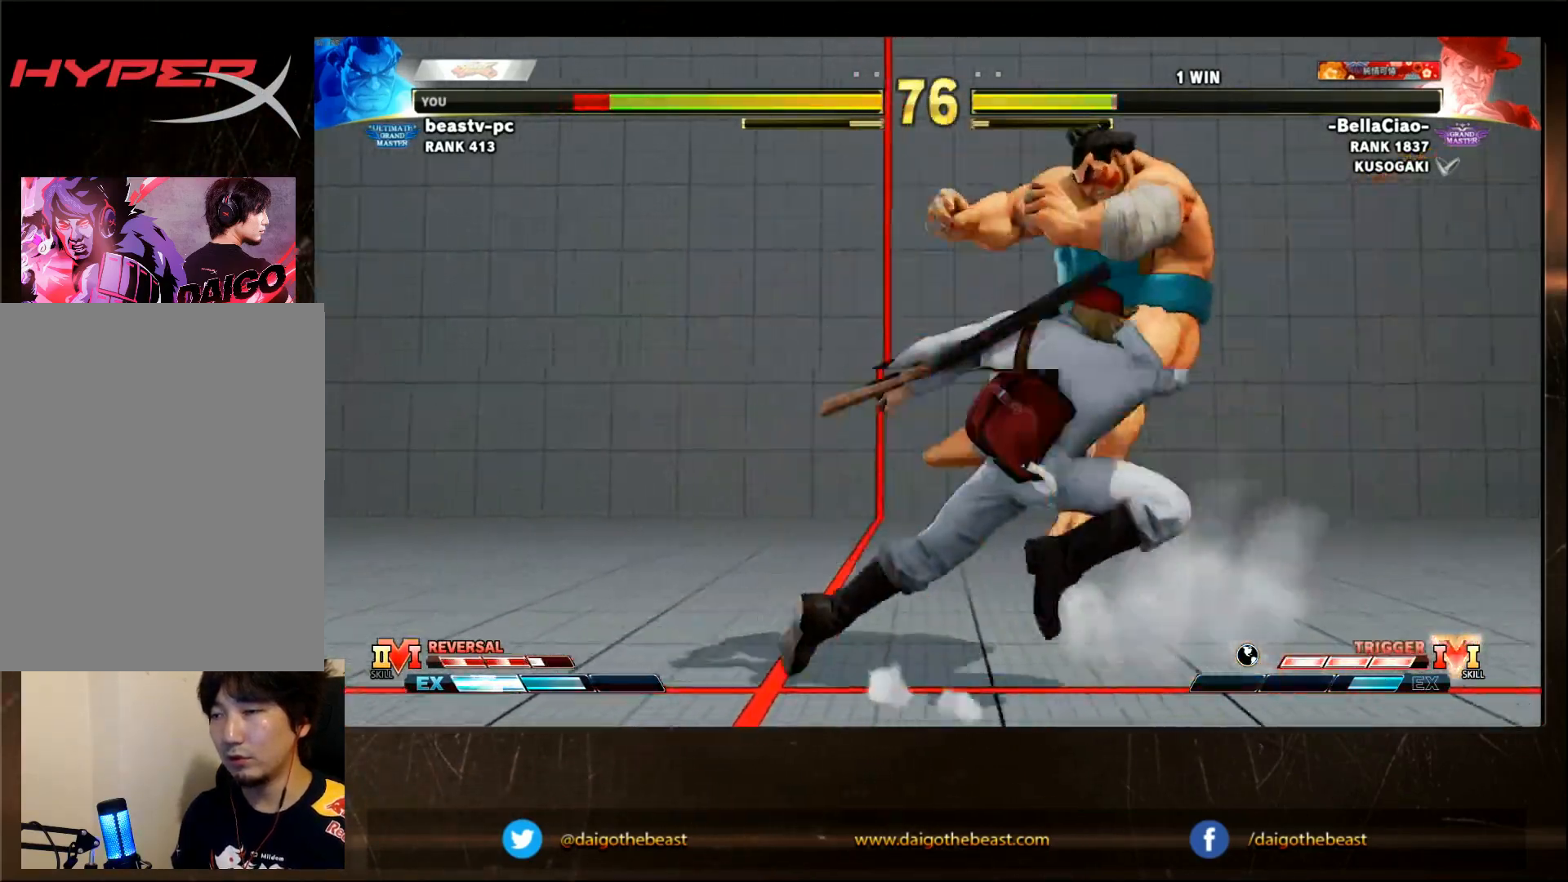
{"dt_ms": 500, "buttons": [], "left_stick": "down-right", "events": [[150, "left_stick", "right"], [300, "SQUARE", "down"], [400, "SQUARE", "up"], [467, "left_stick", "down-right"]]}
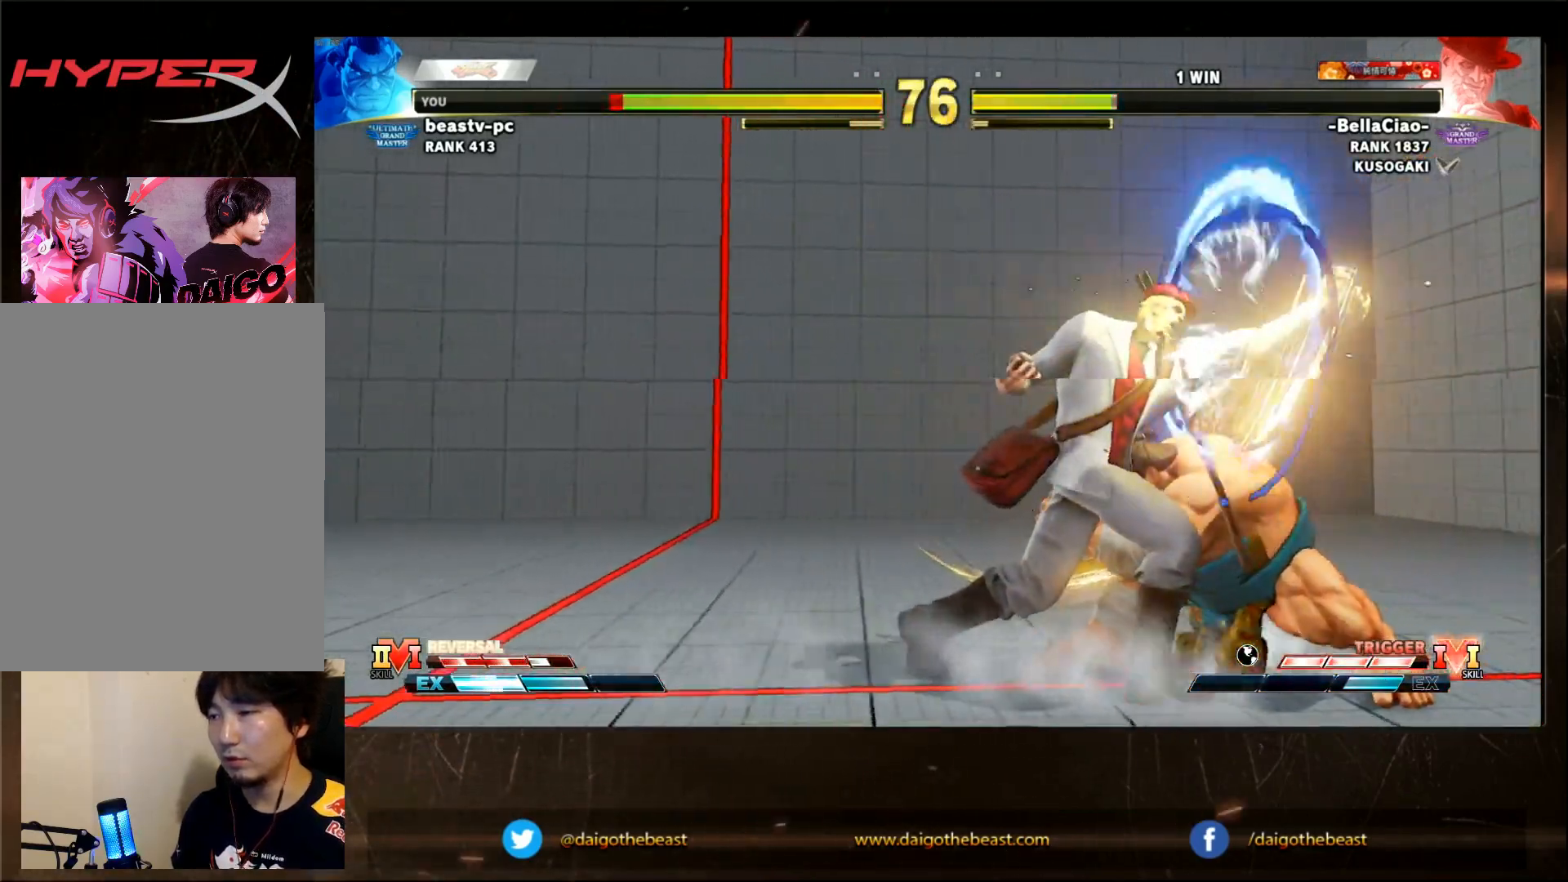
{"dt_ms": 500, "buttons": [], "left_stick": "down-right", "events": [[300, "SQUARE", "down"], [367, "SQUARE", "up"]]}
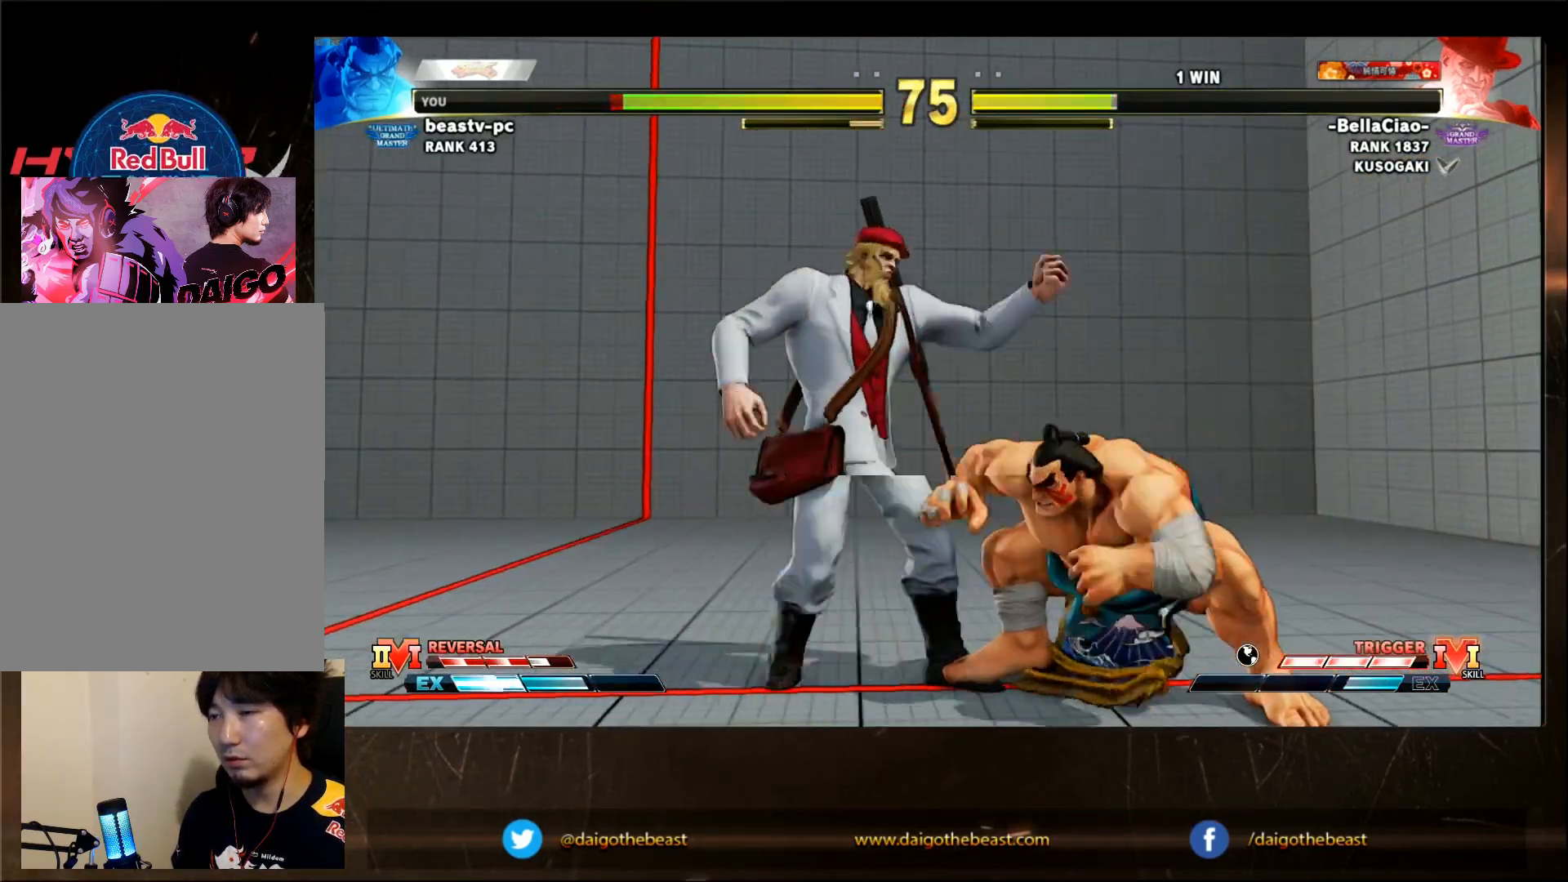
{"dt_ms": 1000, "buttons": [], "left_stick": "right", "events": [[150, "left_stick", "center"], [200, "left_stick", "left"], [317, "CIRCLE", "down"], [317, "left_stick", "down"], [367, "left_stick", "down-right"], [483, "CIRCLE", "up"], [867, "left_stick", "right"]]}
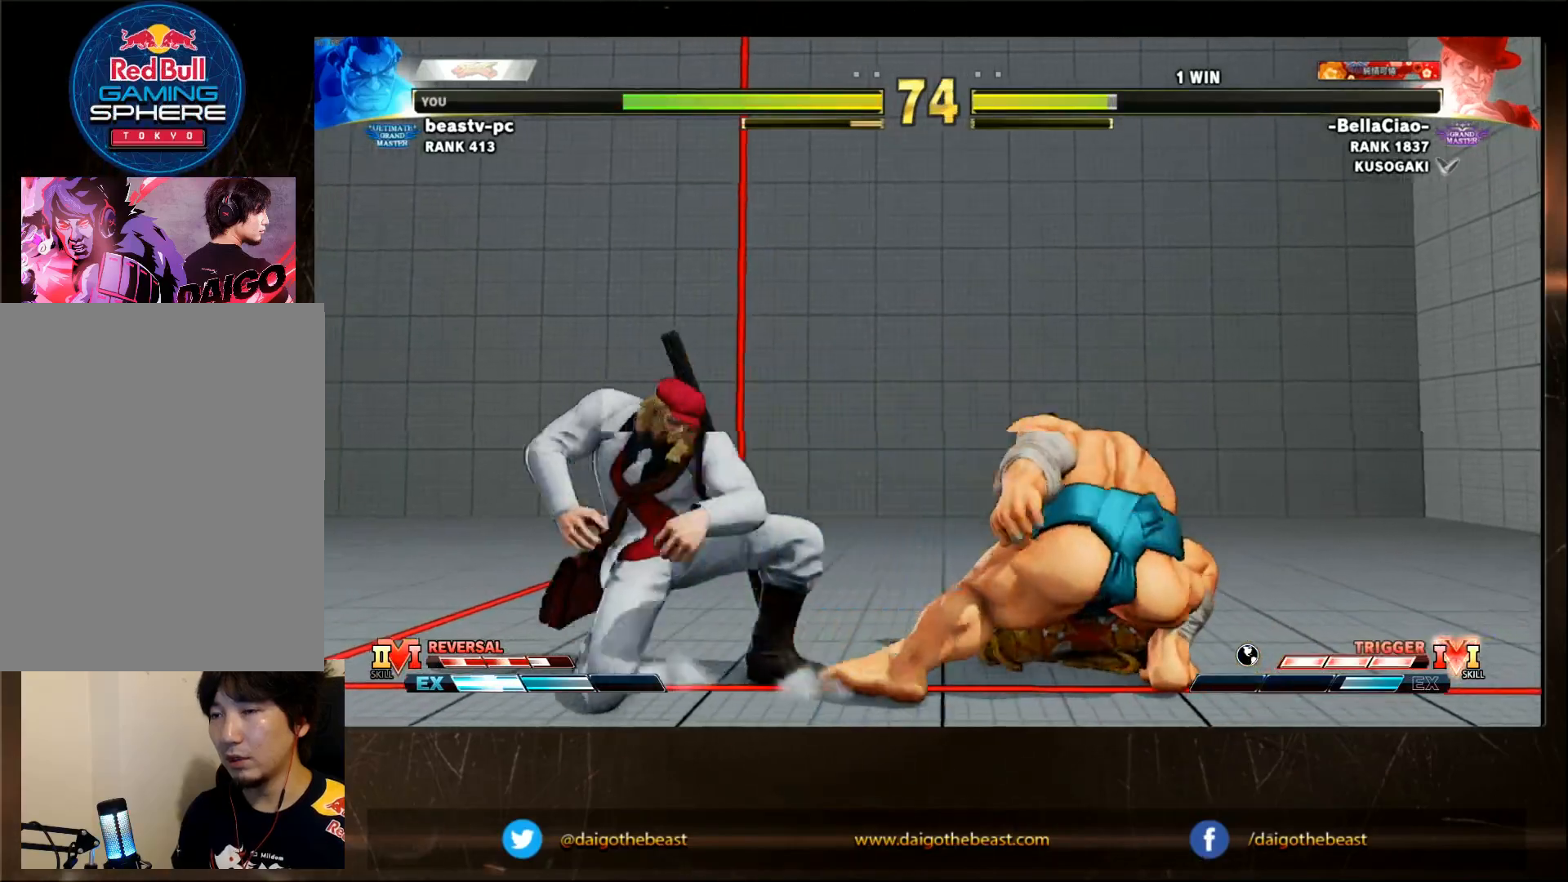
{"dt_ms": 500, "buttons": [], "left_stick": "right", "events": [[150, "left_stick", "down-right"], [383, "left_stick", "right"]]}